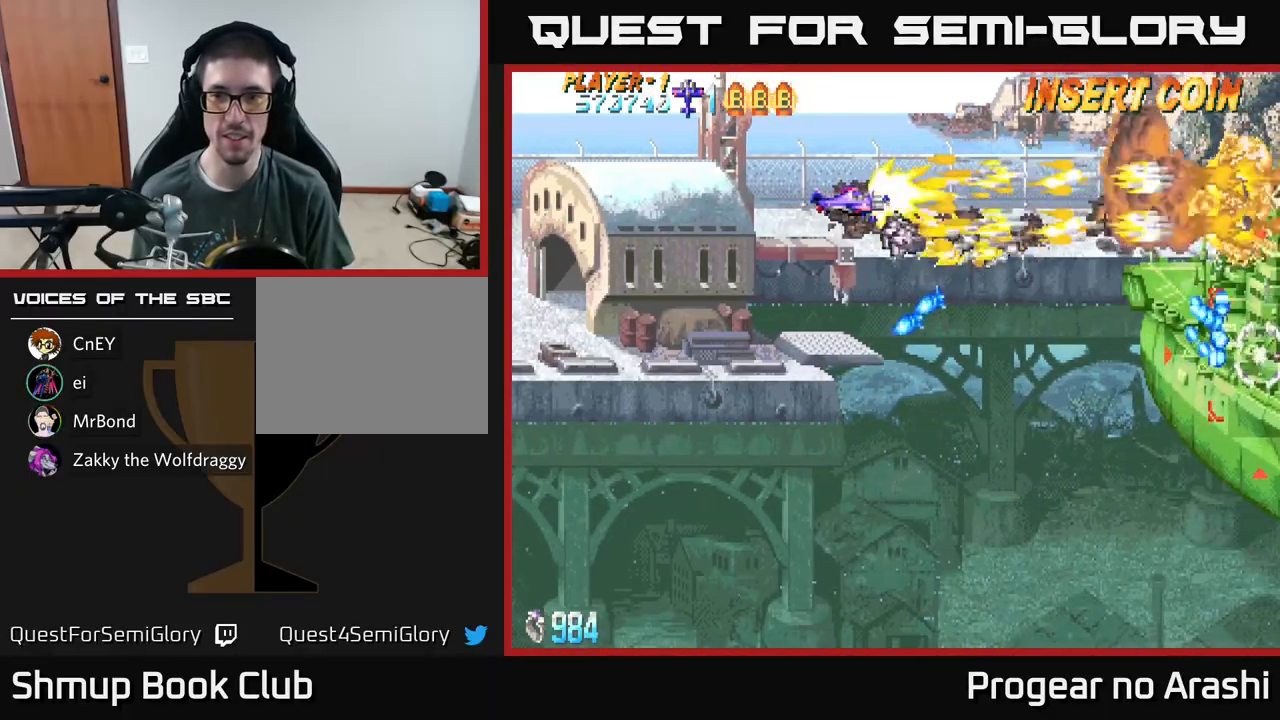
Gameplay with a controller (Xbox layout); each line is a JSON object with the inputs held at the frame after it. "events" lists button and stick changes between this image and that frame as [ms after this image, input, new state], when the widget could be followed in between. Not read: right_stick.
{"buttons": ["A", "DPAD_DOWN"], "left_stick": "center", "events": [[67, "DPAD_DOWN", "down"], [350, "A", "down"], [350, "DPAD_RIGHT", "up"], [367, "X", "up"]]}
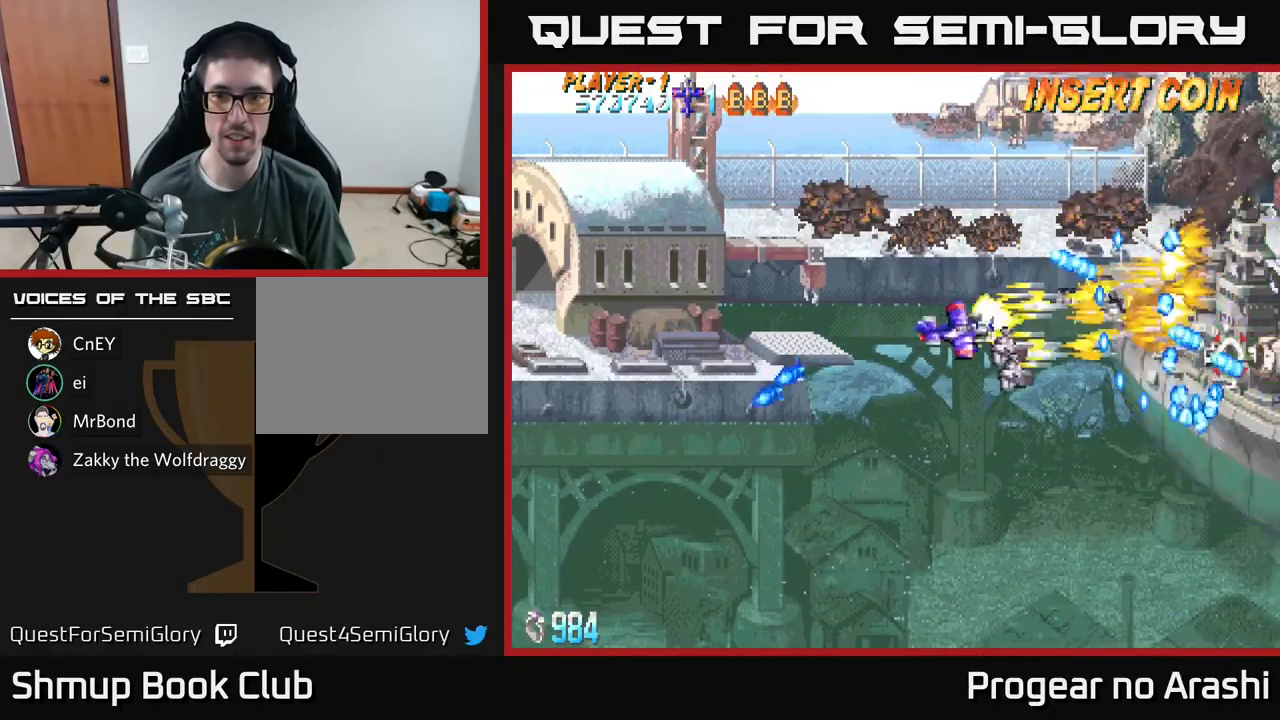
{"buttons": ["A"], "left_stick": "center", "events": [[67, "DPAD_DOWN", "up"], [117, "DPAD_LEFT", "down"], [200, "DPAD_LEFT", "up"]]}
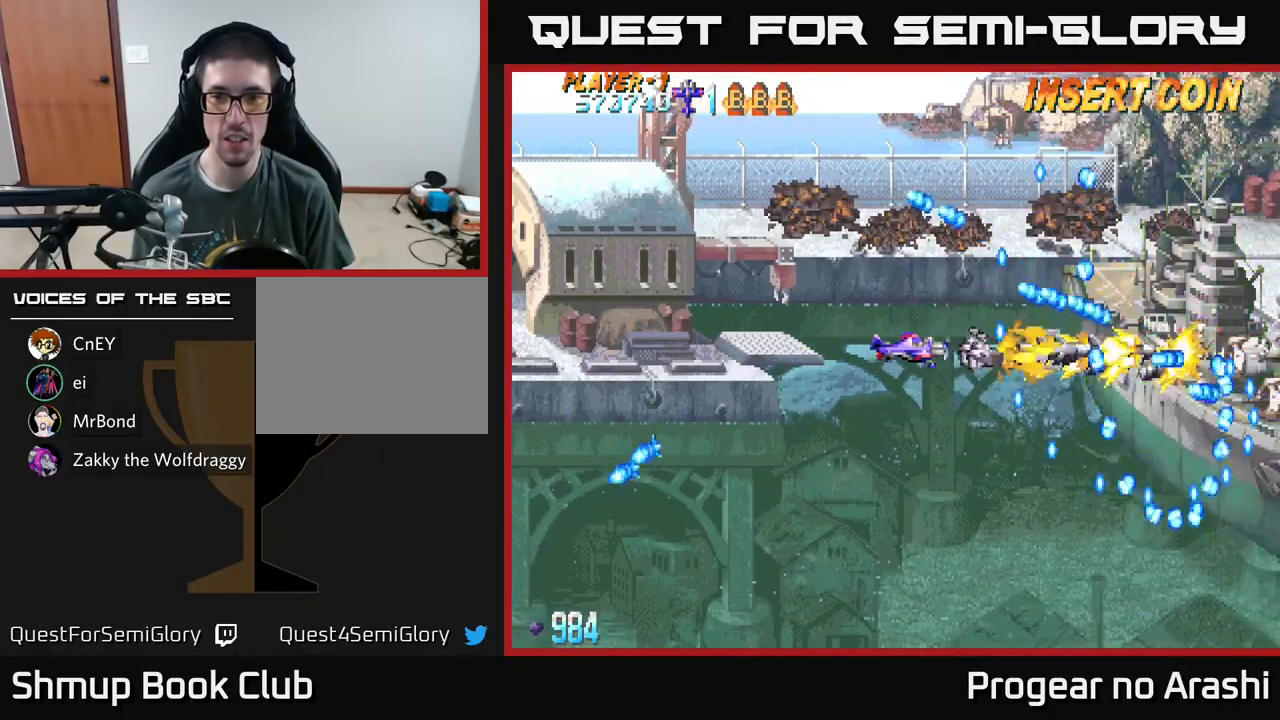
{"buttons": ["A", "DPAD_LEFT"], "left_stick": "center", "events": [[33, "DPAD_LEFT", "down"]]}
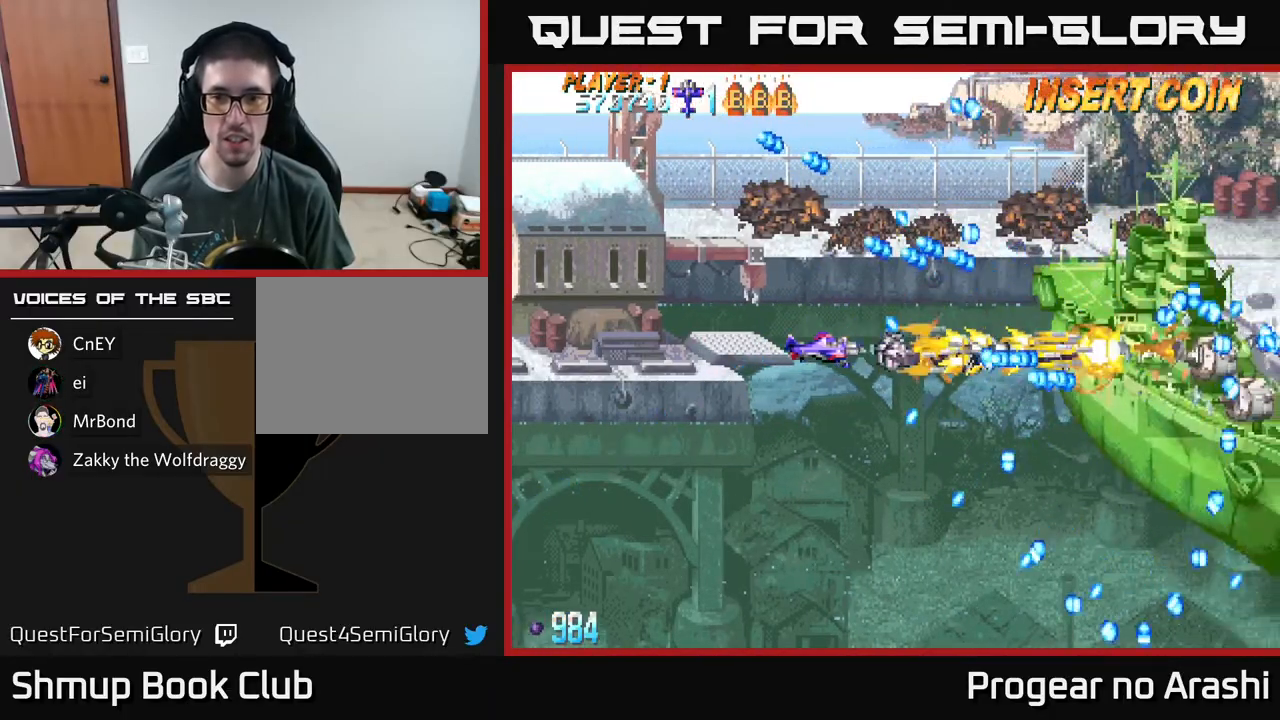
{"buttons": ["A", "DPAD_LEFT"], "left_stick": "center", "events": []}
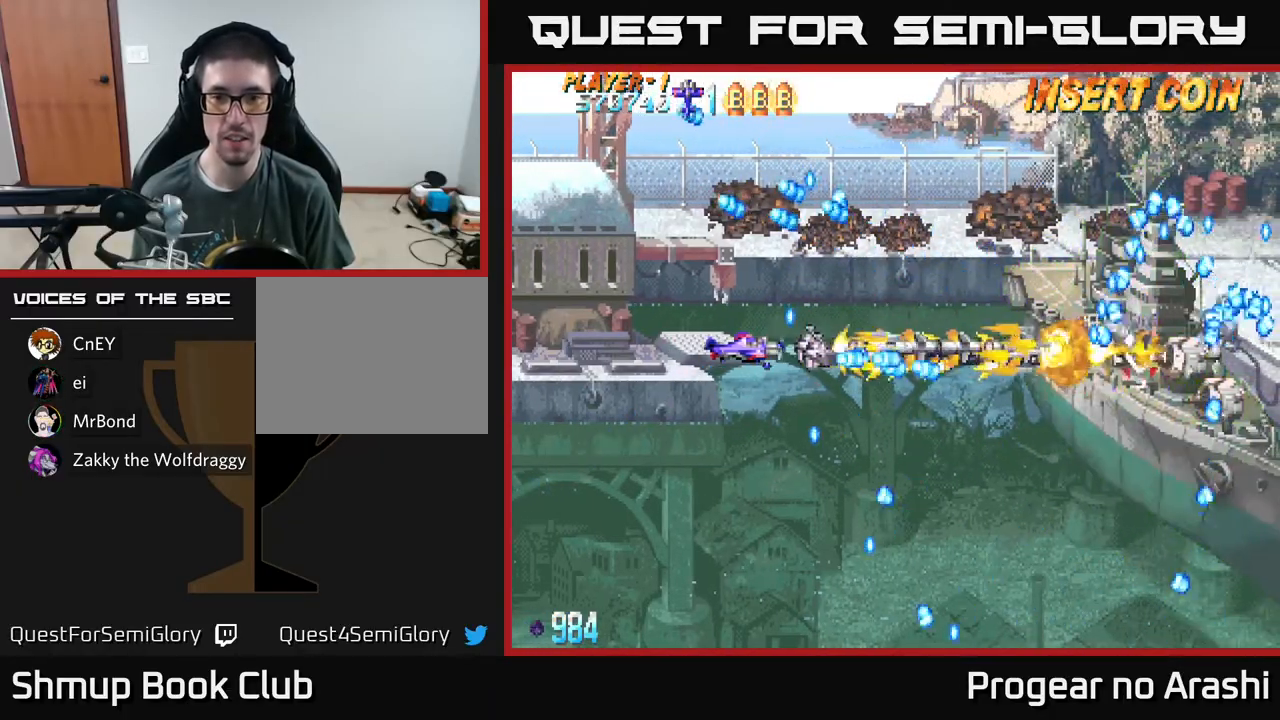
{"buttons": ["A", "DPAD_RIGHT"], "left_stick": "center", "events": [[33, "DPAD_UP", "down"], [50, "DPAD_LEFT", "up"], [117, "DPAD_RIGHT", "down"], [250, "DPAD_RIGHT", "up"], [367, "DPAD_RIGHT", "down"], [383, "DPAD_UP", "up"]]}
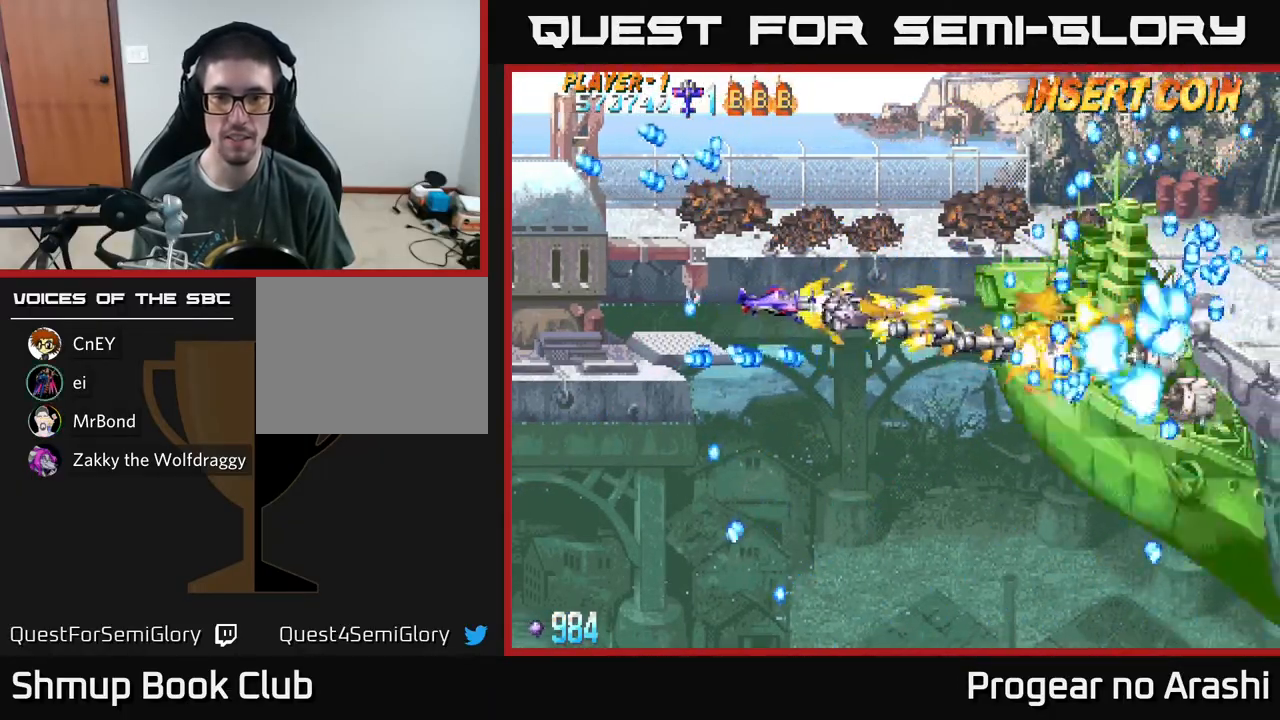
{"buttons": ["A", "DPAD_LEFT"], "left_stick": "center", "events": [[83, "DPAD_DOWN", "down"], [100, "DPAD_RIGHT", "up"], [150, "DPAD_RIGHT", "down"], [250, "DPAD_RIGHT", "up"], [467, "DPAD_DOWN", "up"], [467, "DPAD_LEFT", "down"]]}
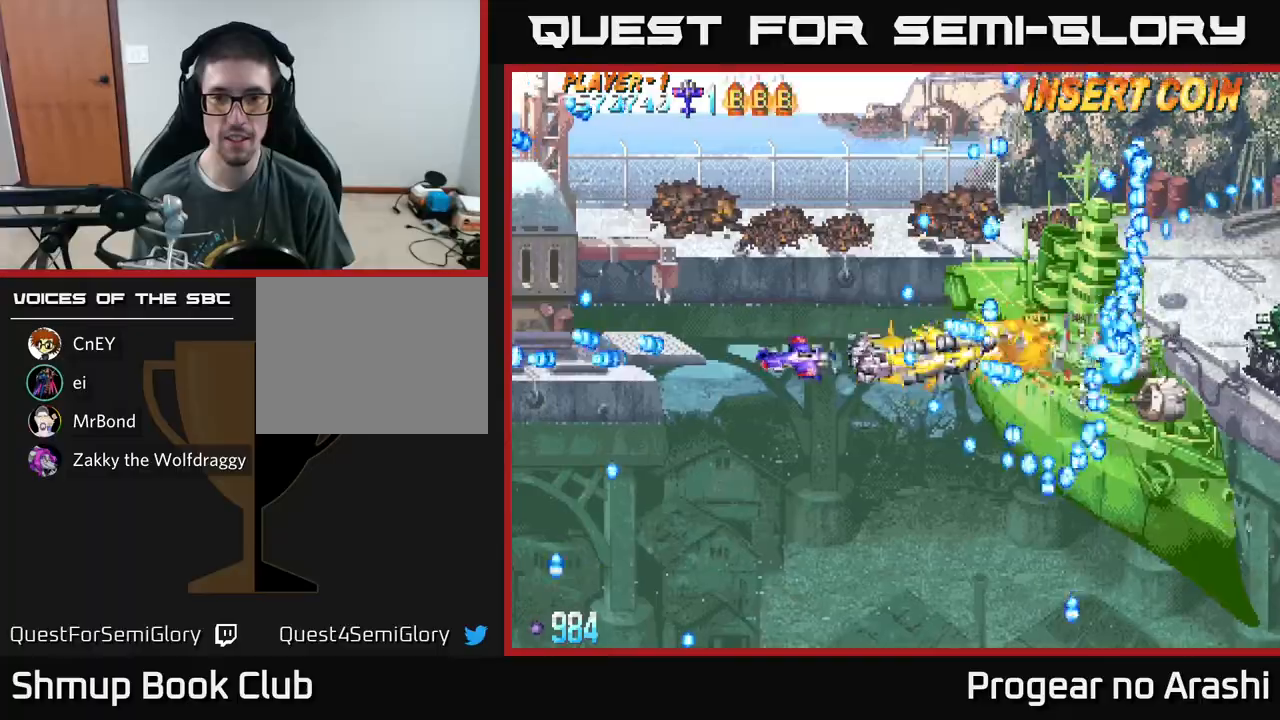
{"buttons": ["A", "DPAD_RIGHT"], "left_stick": "center", "events": [[100, "DPAD_DOWN", "down"], [183, "DPAD_LEFT", "up"], [433, "DPAD_RIGHT", "down"], [450, "DPAD_DOWN", "up"]]}
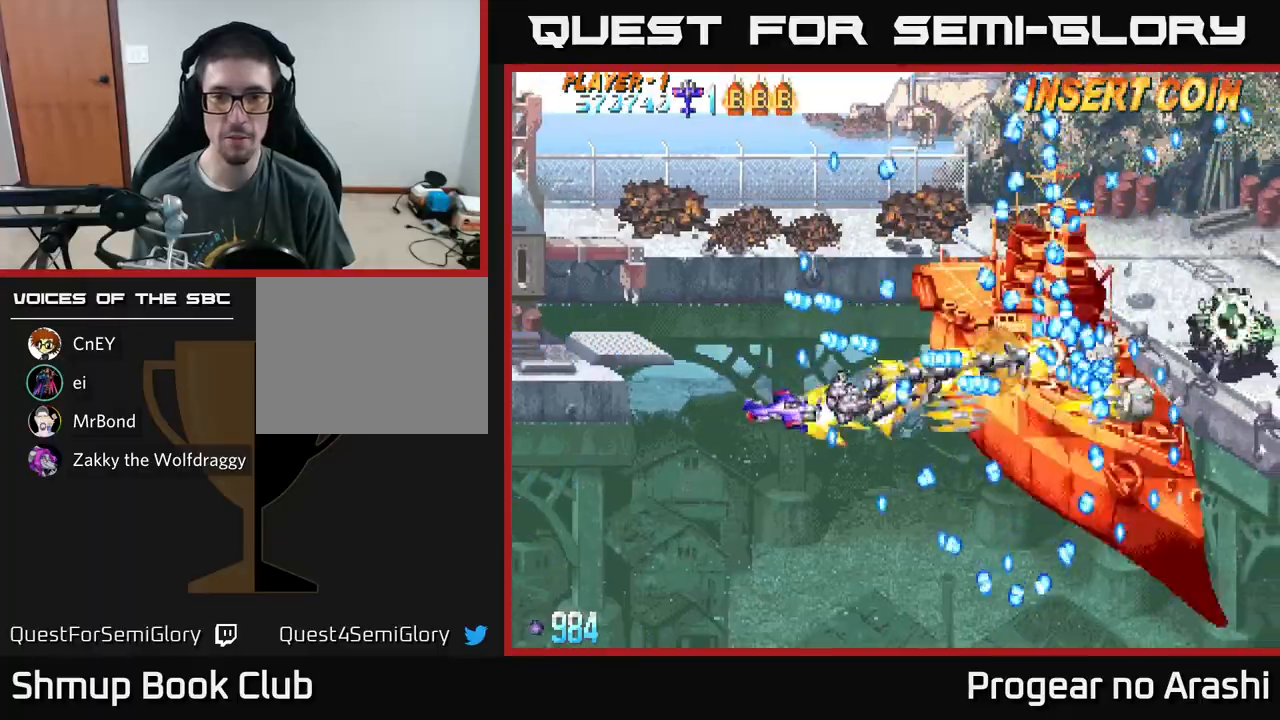
{"buttons": ["A", "DPAD_DOWN"], "left_stick": "center", "events": [[17, "DPAD_RIGHT", "up"], [83, "DPAD_LEFT", "down"], [250, "DPAD_DOWN", "down"], [250, "DPAD_LEFT", "up"], [267, "DPAD_LEFT", "down"], [283, "DPAD_LEFT", "up"]]}
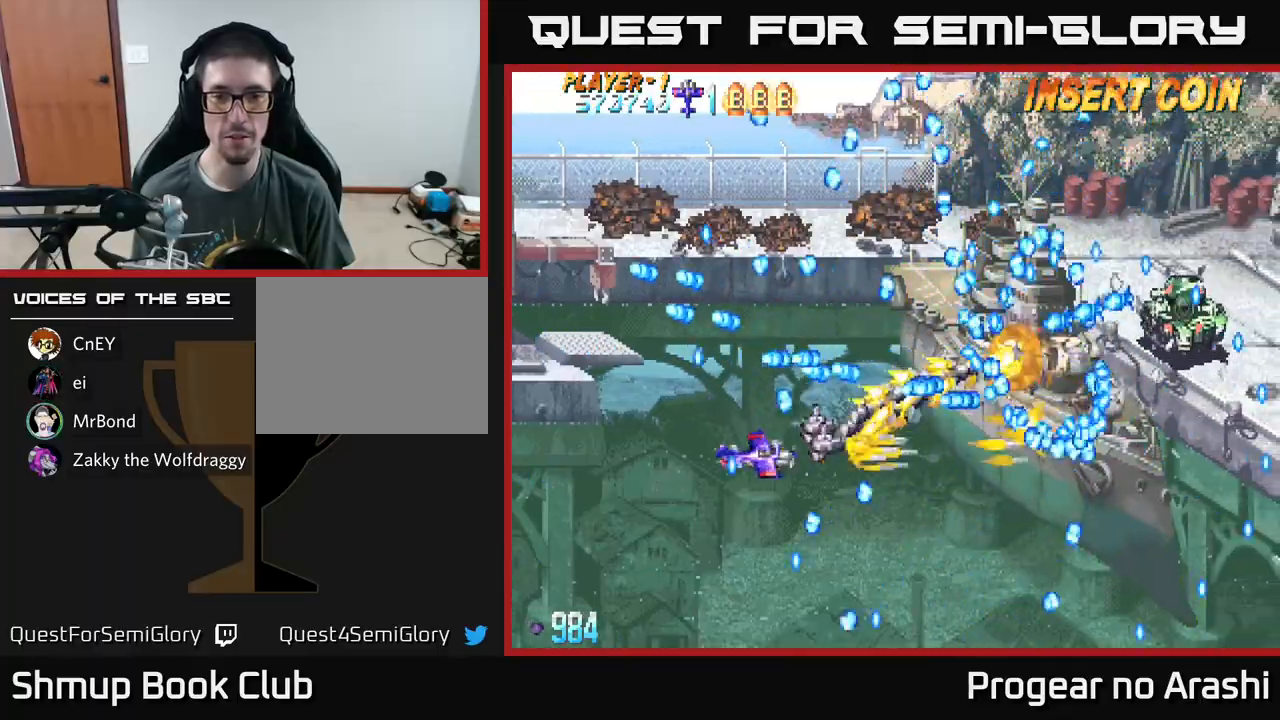
{"buttons": ["A", "DPAD_DOWN"], "left_stick": "center", "events": [[100, "DPAD_RIGHT", "down"], [117, "DPAD_DOWN", "up"], [133, "DPAD_RIGHT", "up"], [167, "DPAD_UP", "down"], [217, "DPAD_LEFT", "down"], [283, "DPAD_UP", "up"], [367, "DPAD_DOWN", "down"], [383, "DPAD_LEFT", "up"]]}
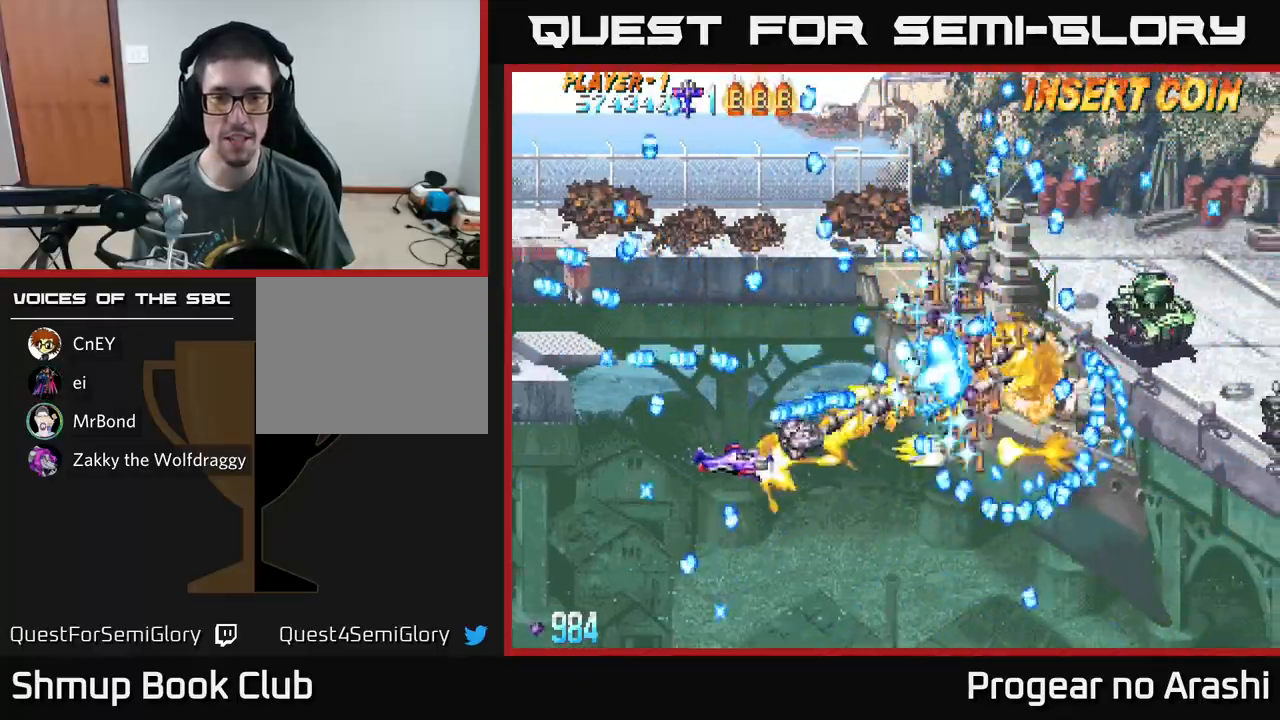
{"buttons": ["A", "DPAD_UP", "DPAD_LEFT"], "left_stick": "center", "events": [[33, "DPAD_RIGHT", "down"], [167, "DPAD_RIGHT", "up"], [267, "DPAD_LEFT", "down"], [300, "DPAD_DOWN", "up"], [333, "DPAD_UP", "down"]]}
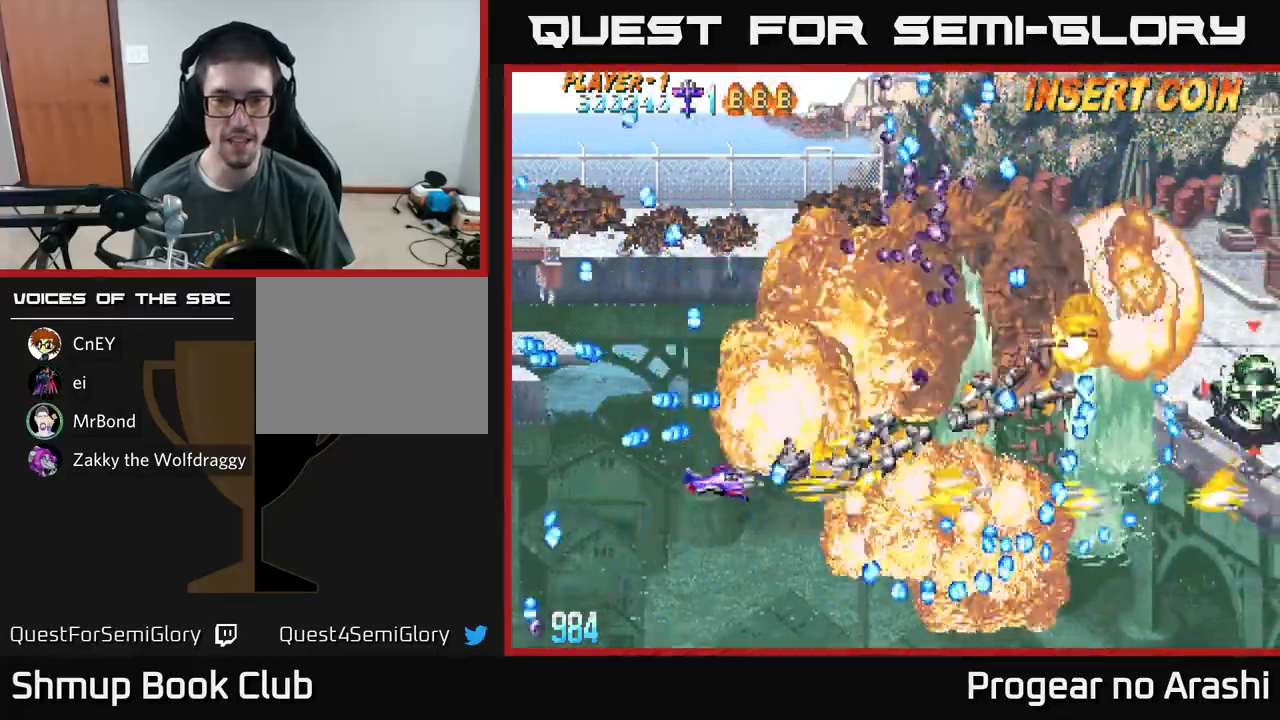
{"buttons": ["X", "DPAD_UP"], "left_stick": "center", "events": [[50, "DPAD_LEFT", "up"], [67, "X", "down"], [83, "A", "up"], [317, "DPAD_RIGHT", "down"], [467, "DPAD_RIGHT", "up"]]}
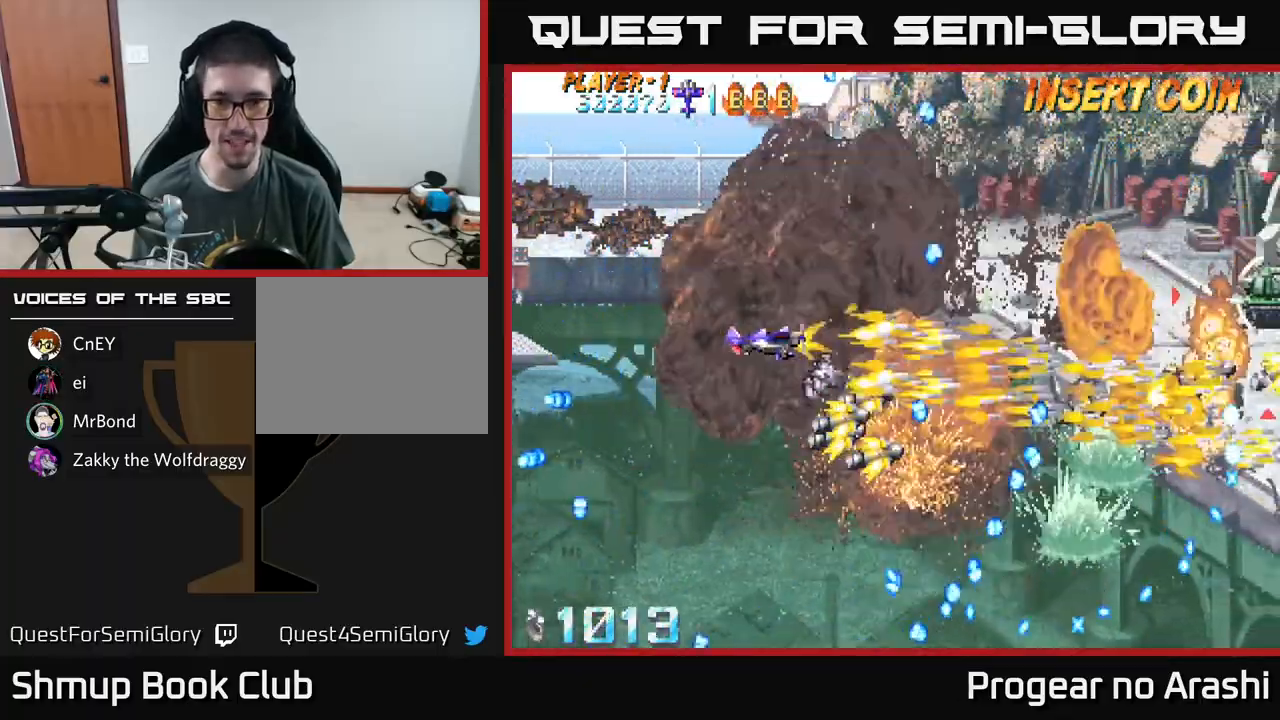
{"buttons": ["X", "DPAD_RIGHT"], "left_stick": "center", "events": [[200, "DPAD_LEFT", "down"], [267, "DPAD_UP", "up"], [317, "DPAD_DOWN", "down"], [367, "DPAD_LEFT", "up"], [417, "DPAD_RIGHT", "down"], [467, "DPAD_DOWN", "up"]]}
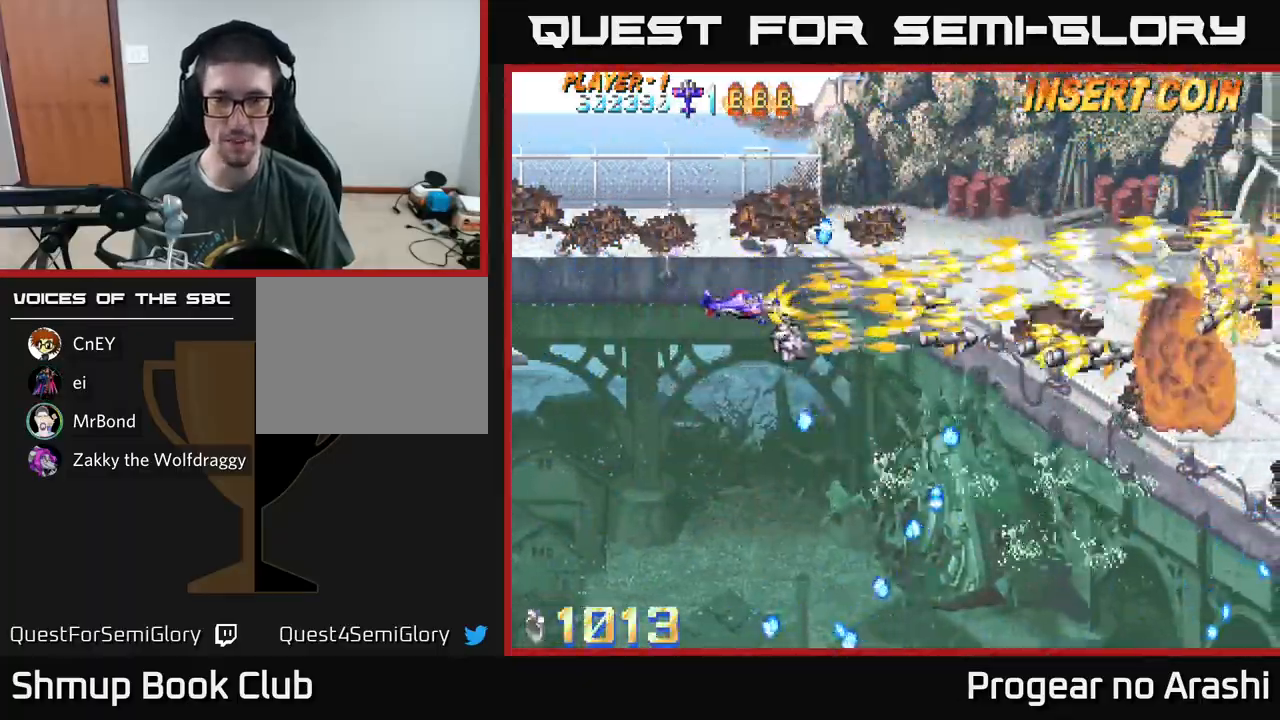
{"buttons": ["X", "DPAD_DOWN", "DPAD_RIGHT"], "left_stick": "center", "events": [[50, "DPAD_DOWN", "down"], [150, "DPAD_RIGHT", "up"], [217, "DPAD_RIGHT", "down"], [250, "DPAD_DOWN", "up"], [367, "DPAD_DOWN", "down"], [417, "DPAD_RIGHT", "up"], [467, "DPAD_RIGHT", "down"]]}
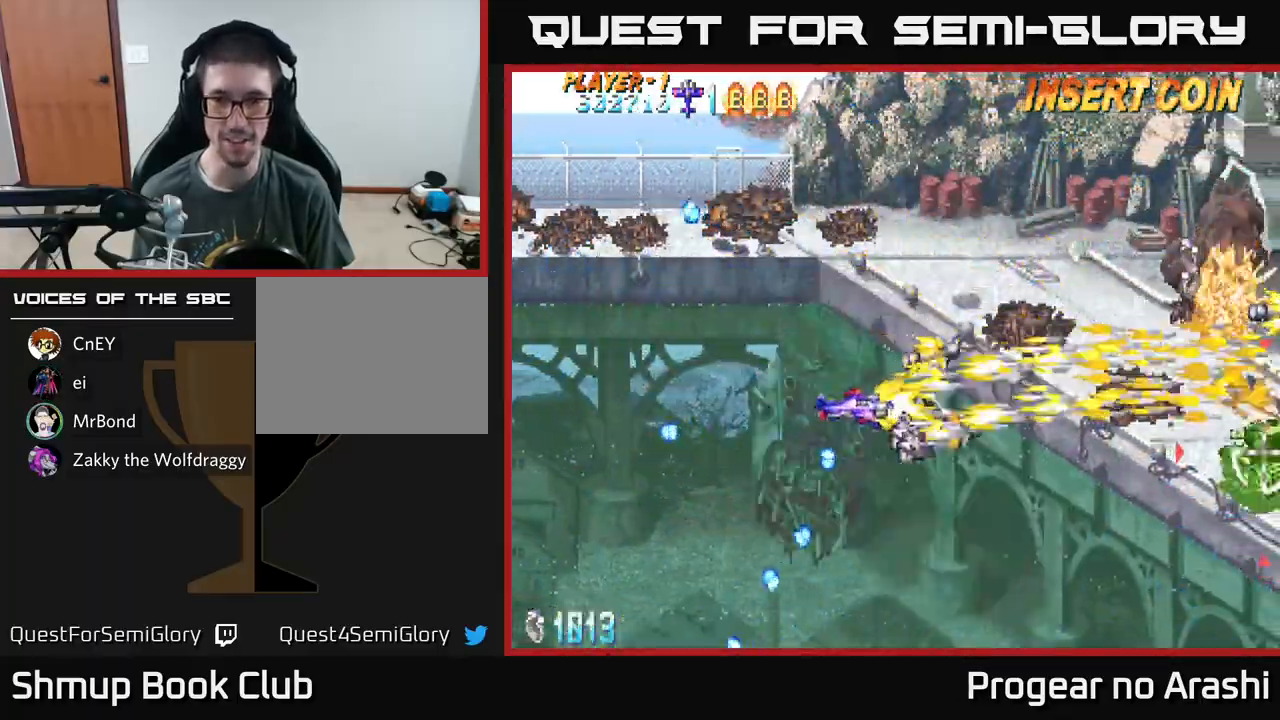
{"buttons": ["A", "DPAD_RIGHT"], "left_stick": "center", "events": [[483, "DPAD_DOWN", "up"], [500, "A", "down"], [500, "X", "up"]]}
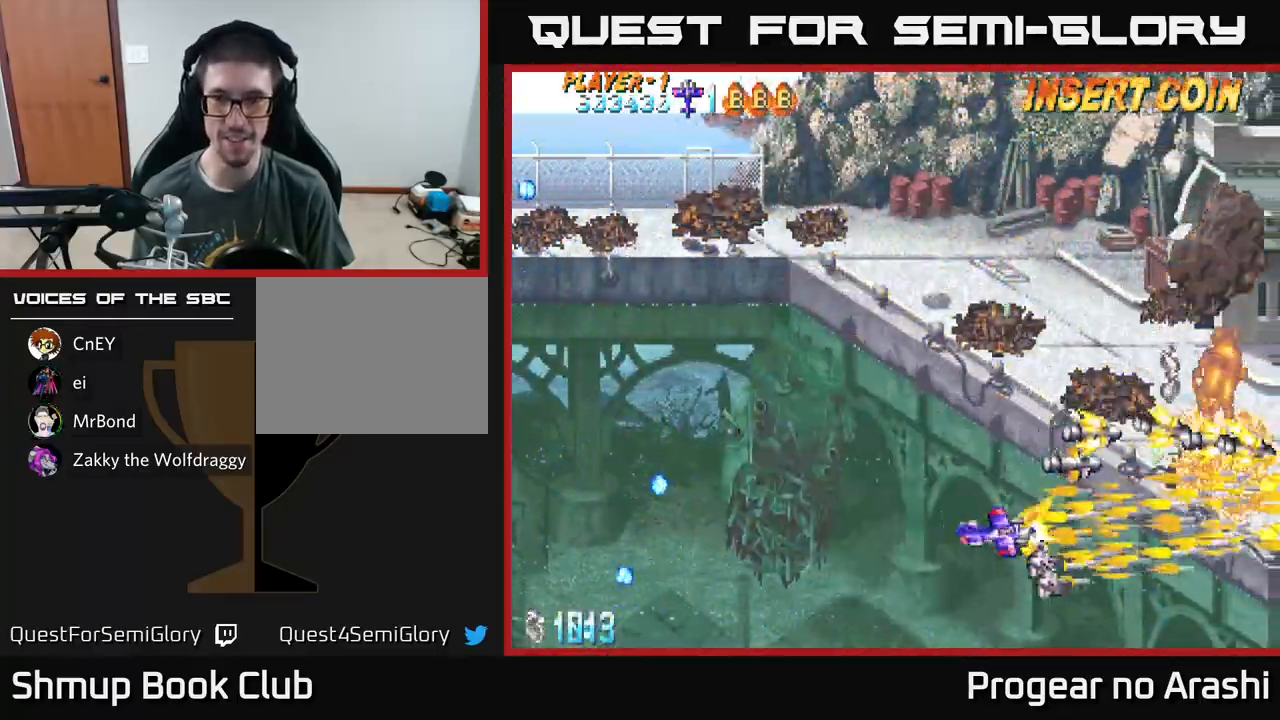
{"buttons": ["A", "DPAD_UP", "DPAD_LEFT"], "left_stick": "center", "events": [[17, "DPAD_RIGHT", "up"], [33, "A", "up"], [33, "DPAD_LEFT", "down"], [33, "DPAD_UP", "down"], [83, "A", "down"], [150, "DPAD_LEFT", "up"], [267, "DPAD_LEFT", "down"]]}
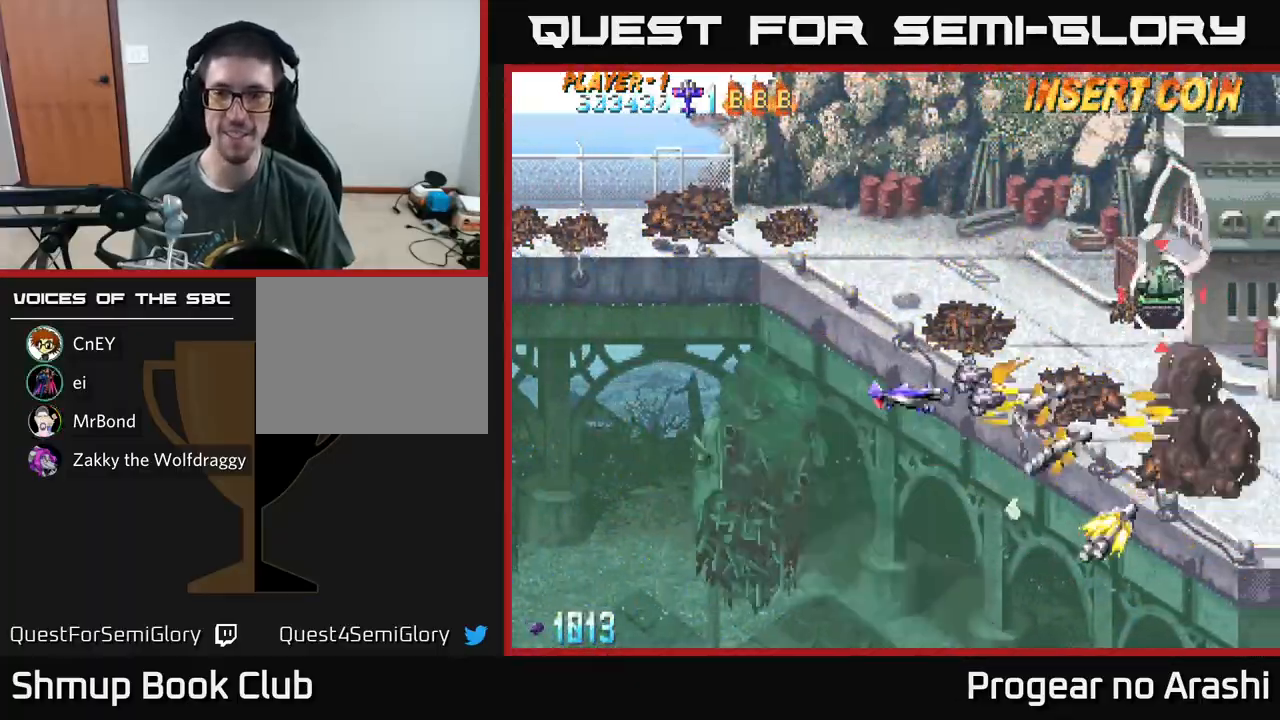
{"buttons": ["A", "DPAD_UP", "DPAD_RIGHT"], "left_stick": "center", "events": [[217, "DPAD_LEFT", "up"], [333, "DPAD_RIGHT", "down"], [383, "DPAD_UP", "up"], [467, "DPAD_UP", "down"]]}
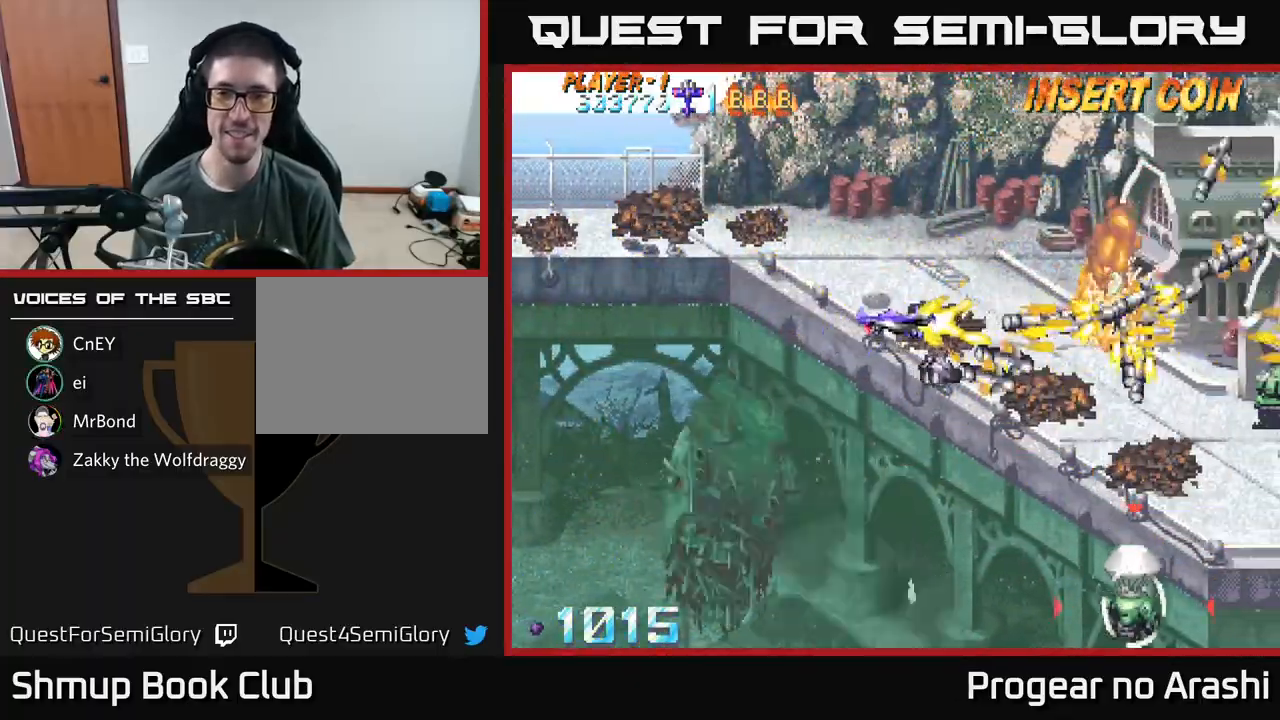
{"buttons": ["A", "DPAD_DOWN"], "left_stick": "center", "events": [[33, "DPAD_RIGHT", "up"], [133, "DPAD_LEFT", "down"], [167, "DPAD_UP", "up"], [217, "DPAD_DOWN", "down"], [233, "DPAD_LEFT", "up"]]}
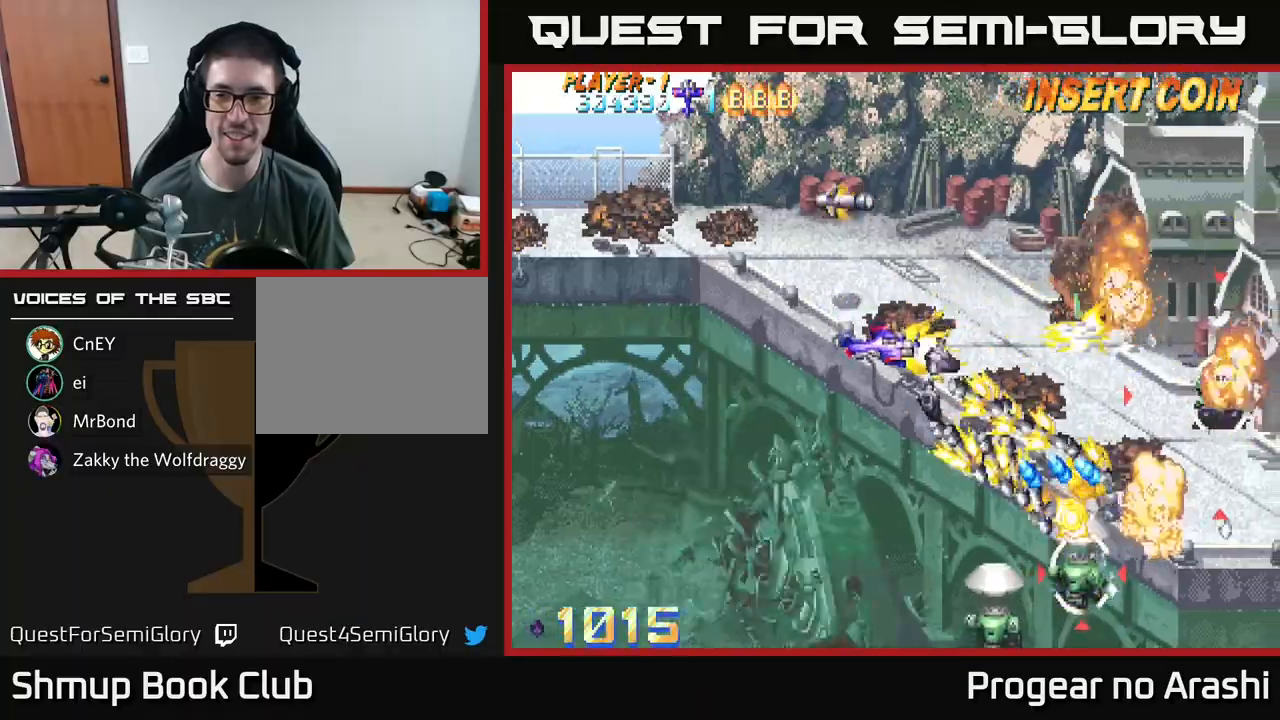
{"buttons": ["A", "DPAD_DOWN", "DPAD_LEFT"], "left_stick": "center", "events": [[17, "DPAD_LEFT", "down"]]}
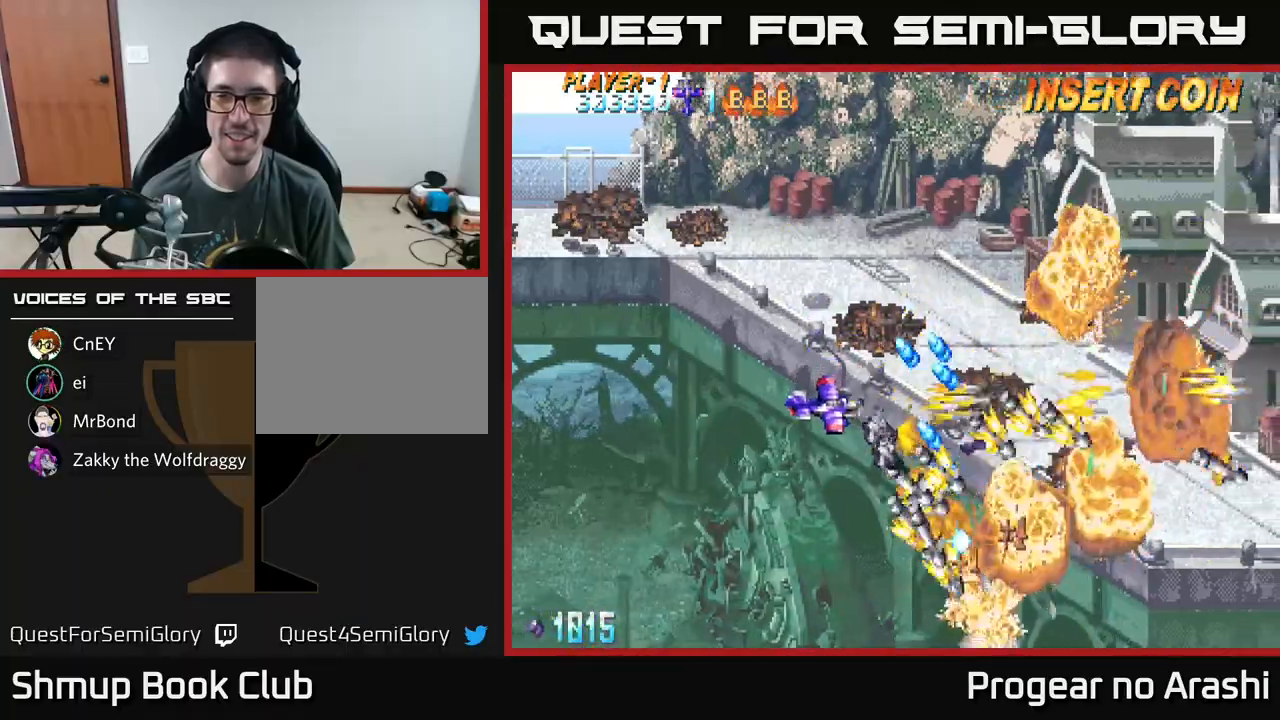
{"buttons": ["A", "DPAD_DOWN"], "left_stick": "center", "events": [[417, "DPAD_LEFT", "up"]]}
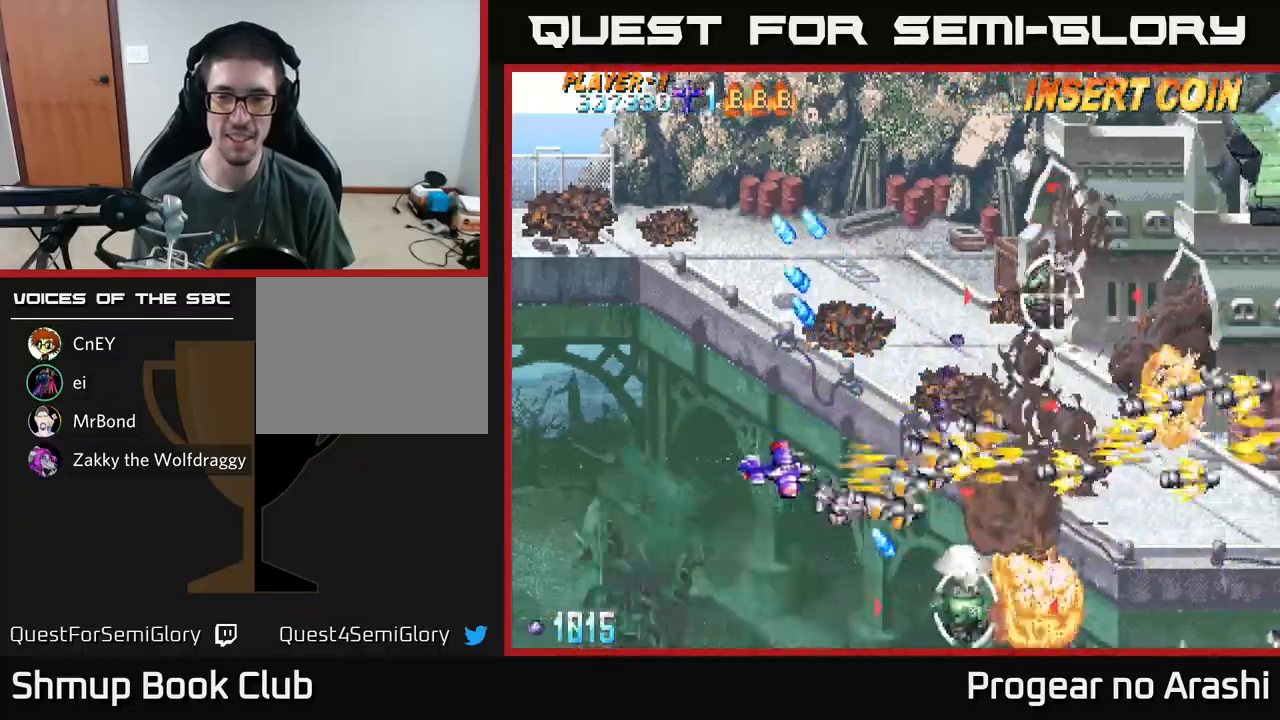
{"buttons": ["A", "DPAD_DOWN", "DPAD_RIGHT"], "left_stick": "center", "events": [[150, "DPAD_LEFT", "down"], [200, "DPAD_DOWN", "up"], [283, "DPAD_DOWN", "down"], [383, "DPAD_LEFT", "up"], [433, "DPAD_RIGHT", "down"]]}
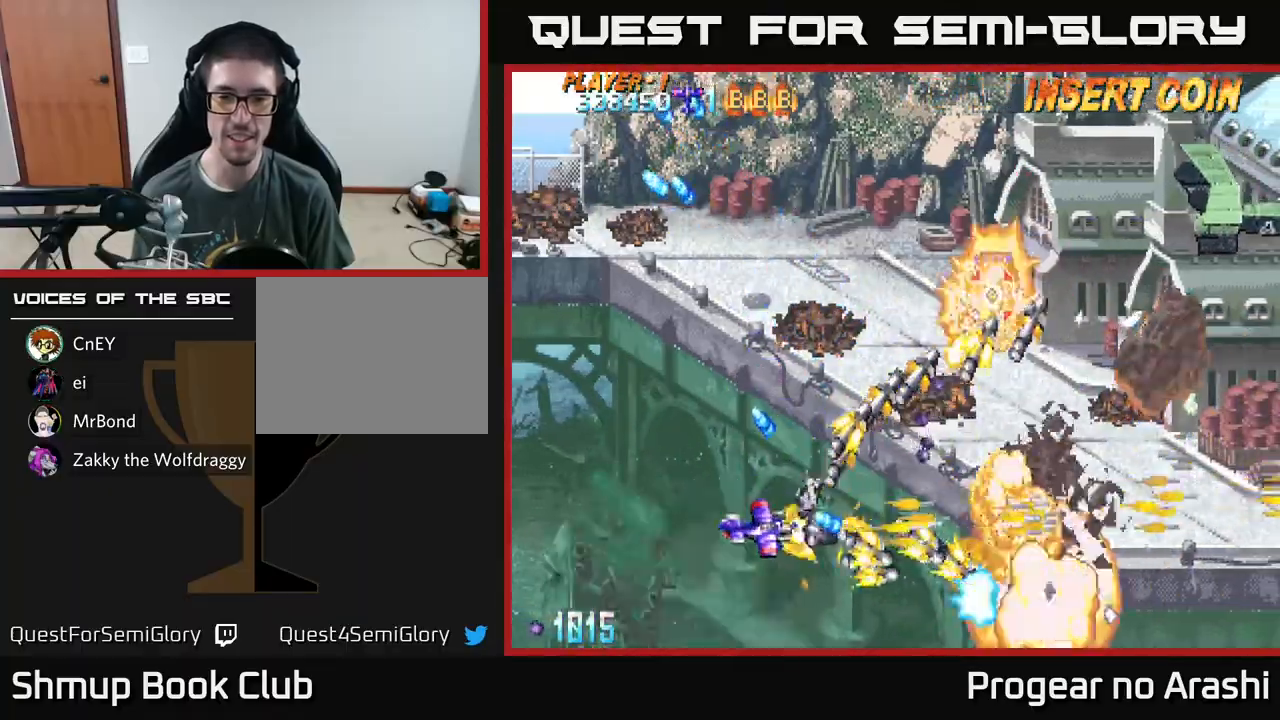
{"buttons": ["X", "DPAD_RIGHT"], "left_stick": "center", "events": [[117, "DPAD_RIGHT", "up"], [150, "DPAD_LEFT", "down"], [333, "DPAD_LEFT", "up"], [333, "X", "down"], [350, "A", "up"], [417, "DPAD_RIGHT", "down"], [433, "DPAD_DOWN", "up"]]}
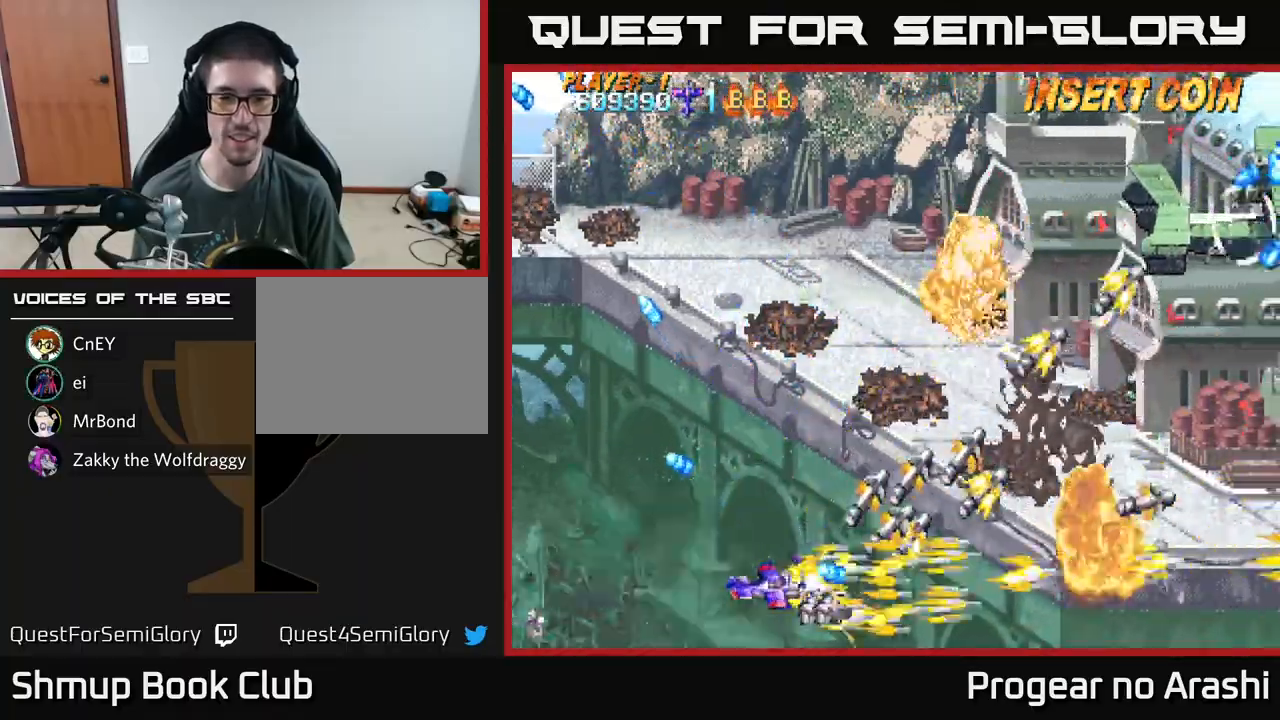
{"buttons": ["X", "DPAD_UP"], "left_stick": "center", "events": [[17, "DPAD_DOWN", "down"], [33, "DPAD_RIGHT", "up"], [67, "DPAD_LEFT", "down"], [83, "DPAD_LEFT", "up"], [167, "DPAD_RIGHT", "down"], [200, "DPAD_DOWN", "up"], [283, "DPAD_RIGHT", "up"], [283, "DPAD_UP", "down"]]}
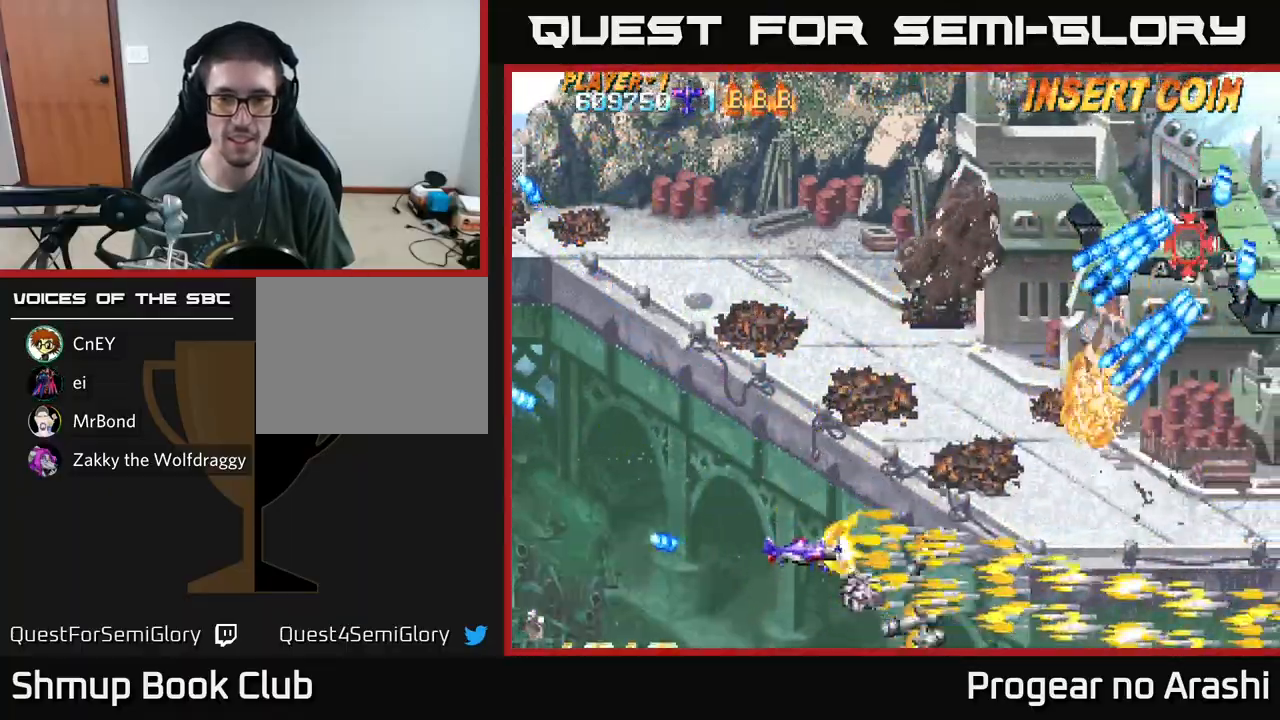
{"buttons": ["A", "DPAD_UP", "DPAD_LEFT"], "left_stick": "center", "events": [[300, "A", "down"], [300, "X", "up"], [433, "DPAD_LEFT", "down"]]}
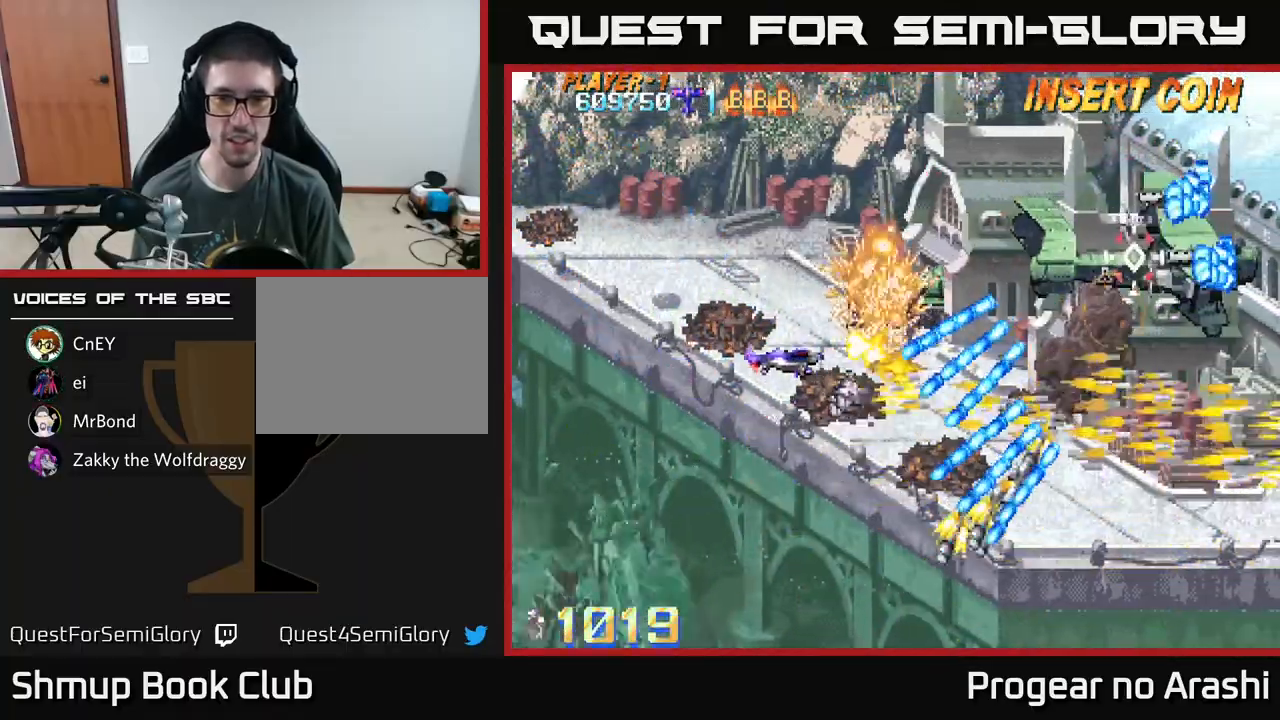
{"buttons": ["A", "DPAD_LEFT"], "left_stick": "center", "events": [[133, "DPAD_LEFT", "up"], [217, "DPAD_RIGHT", "down"], [250, "DPAD_UP", "up"], [367, "DPAD_DOWN", "down"], [367, "DPAD_RIGHT", "up"], [400, "DPAD_DOWN", "up"], [417, "DPAD_LEFT", "down"]]}
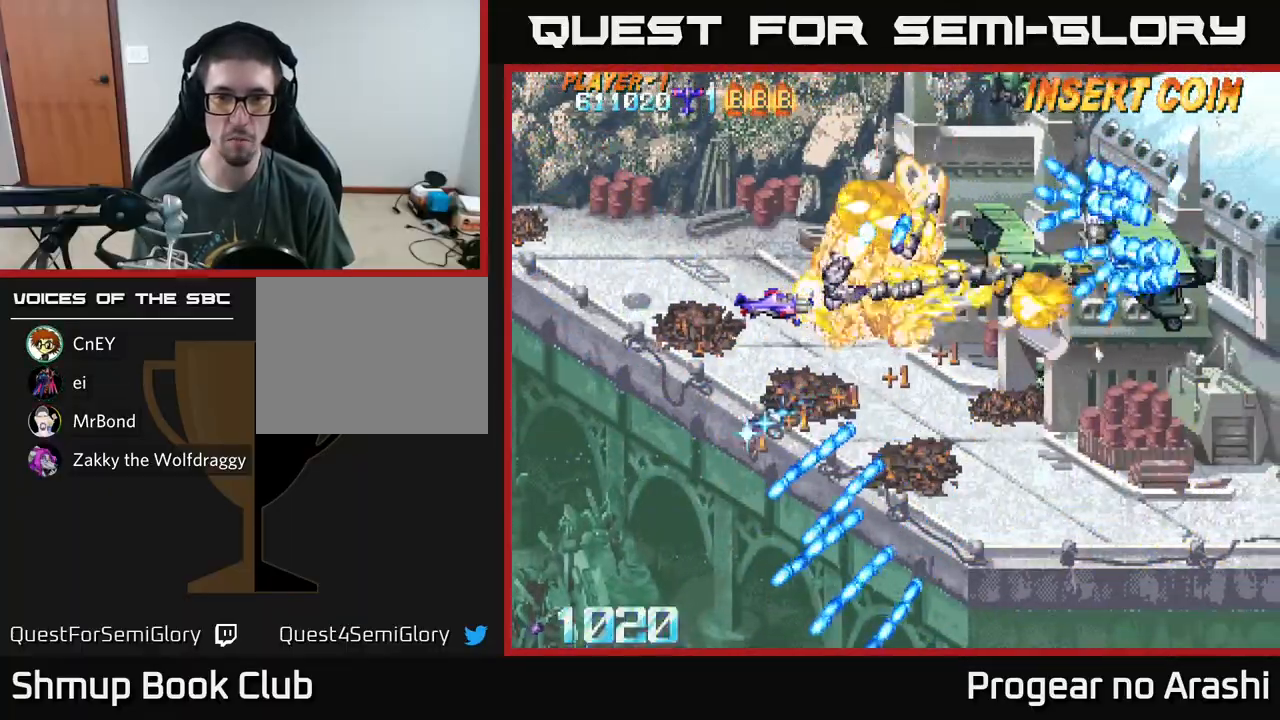
{"buttons": ["A", "DPAD_LEFT"], "left_stick": "center", "events": [[33, "DPAD_UP", "down"], [117, "DPAD_LEFT", "up"], [200, "DPAD_LEFT", "down"], [250, "DPAD_UP", "up"]]}
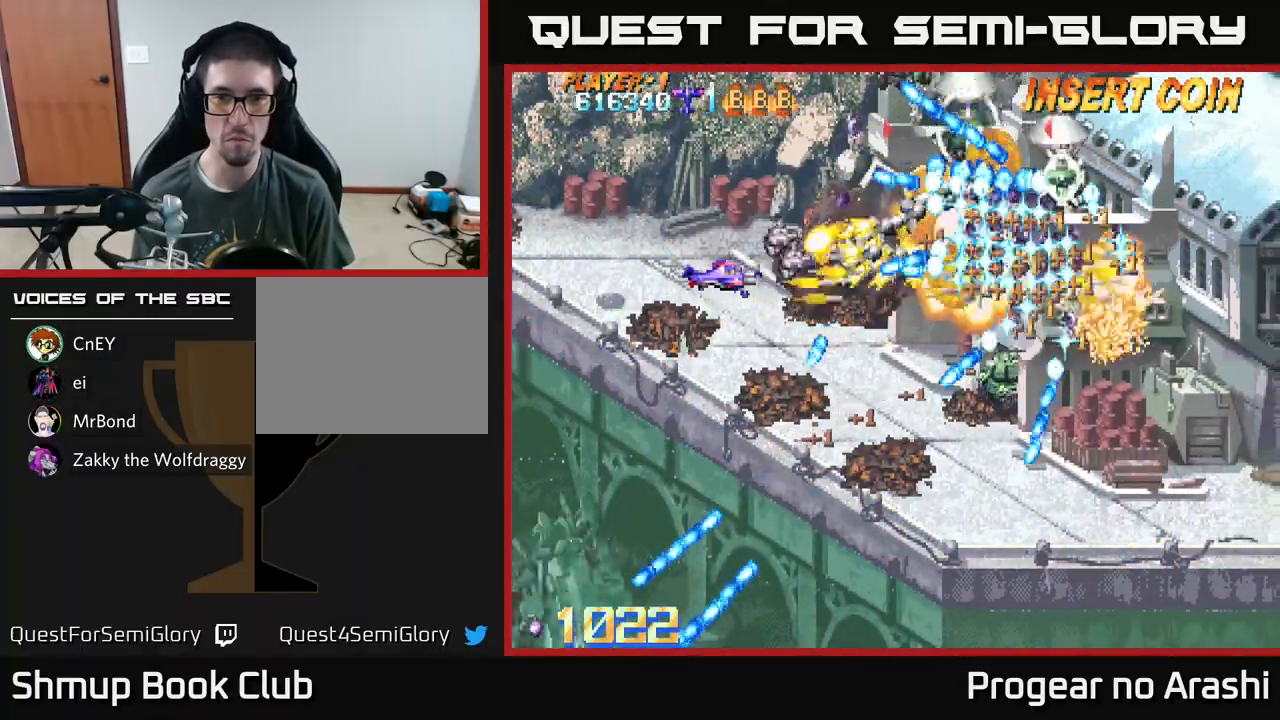
{"buttons": ["A", "DPAD_LEFT"], "left_stick": "center", "events": []}
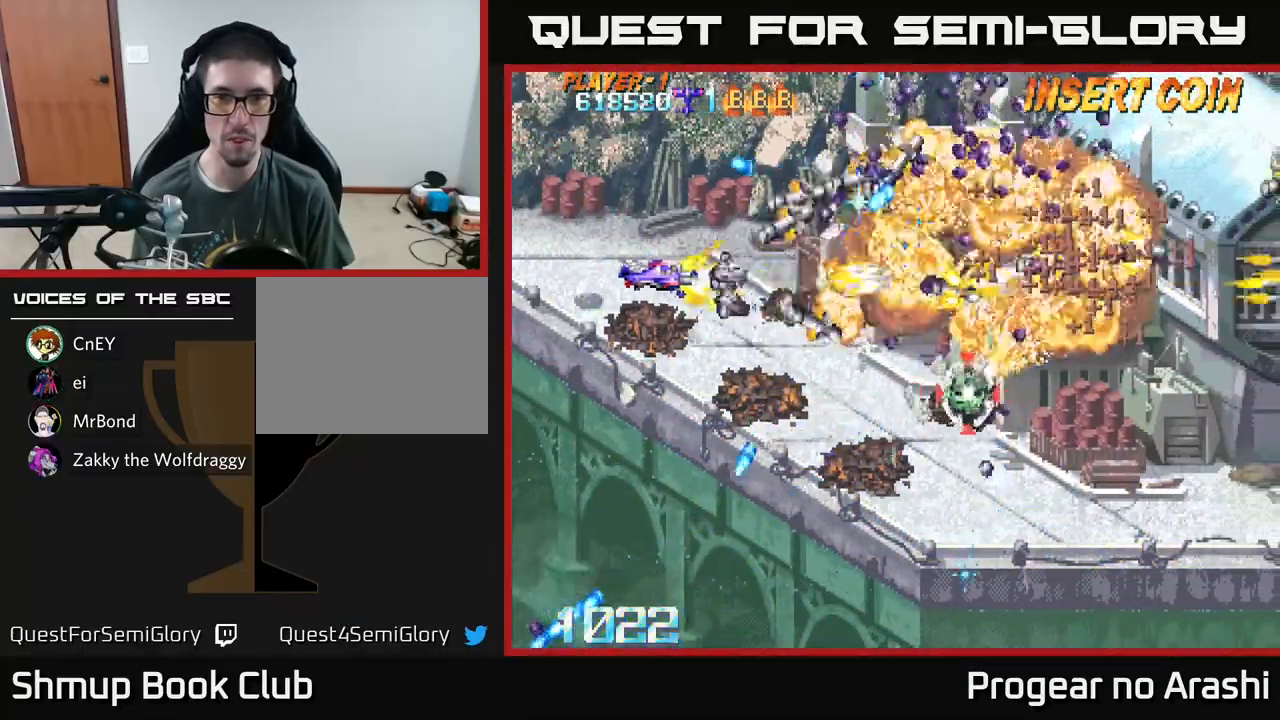
{"buttons": ["X", "DPAD_DOWN"], "left_stick": "center", "events": [[33, "DPAD_LEFT", "up"], [33, "DPAD_RIGHT", "down"], [317, "DPAD_DOWN", "down"], [333, "DPAD_RIGHT", "up"], [333, "X", "down"], [350, "A", "up"]]}
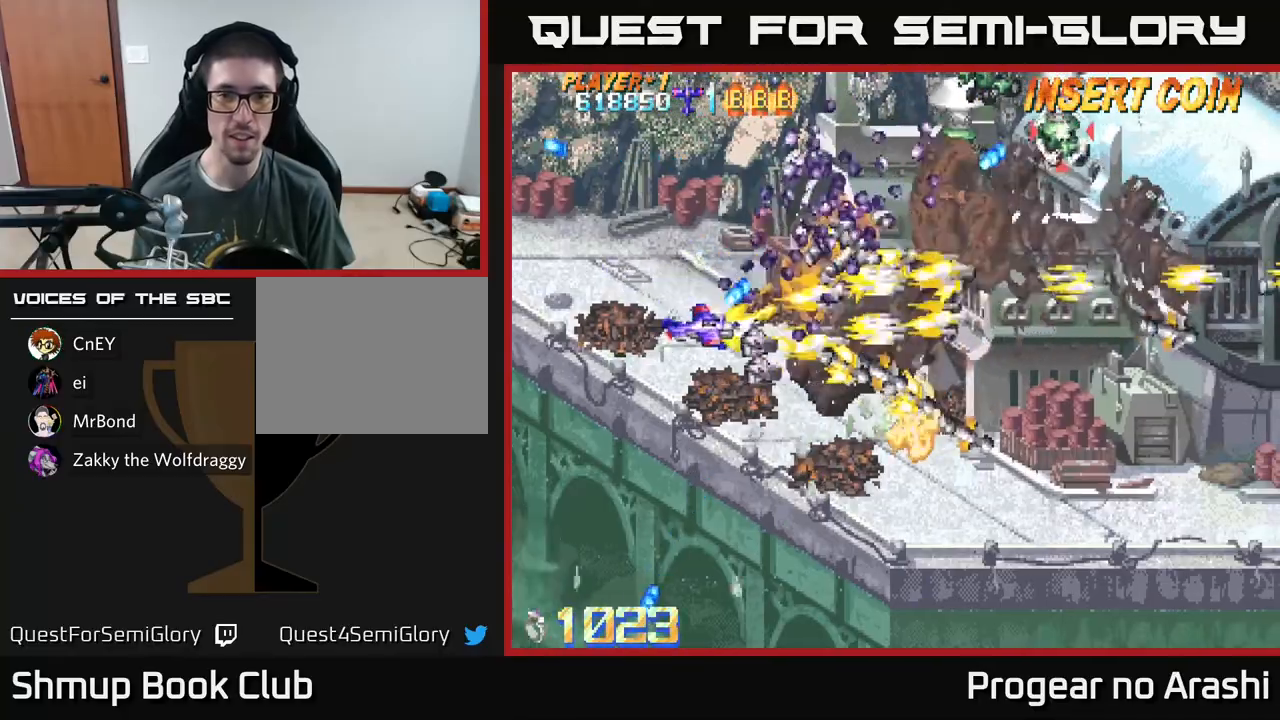
{"buttons": ["X", "DPAD_UP", "DPAD_LEFT"], "left_stick": "center", "events": [[17, "DPAD_LEFT", "down"], [50, "DPAD_LEFT", "up"], [117, "DPAD_RIGHT", "down"], [333, "DPAD_DOWN", "up"], [383, "DPAD_RIGHT", "up"], [383, "DPAD_UP", "down"], [467, "DPAD_LEFT", "down"]]}
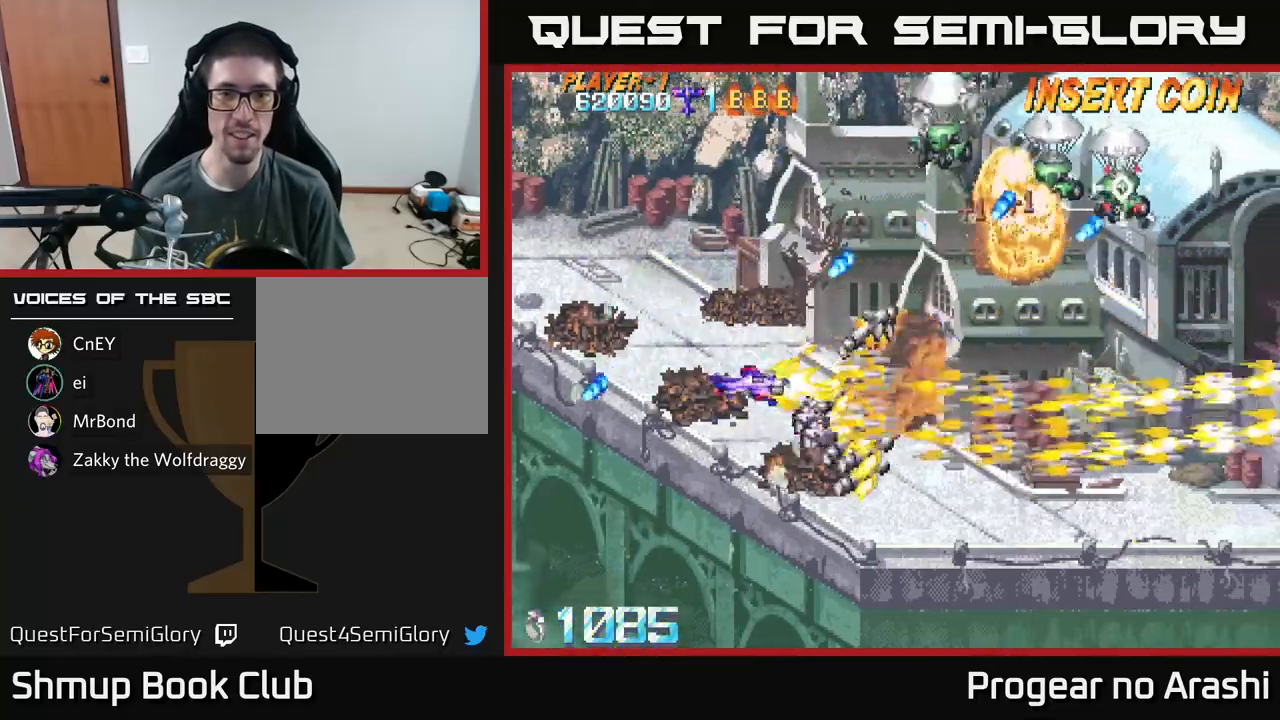
{"buttons": ["X", "DPAD_UP"], "left_stick": "center", "events": [[450, "DPAD_LEFT", "up"]]}